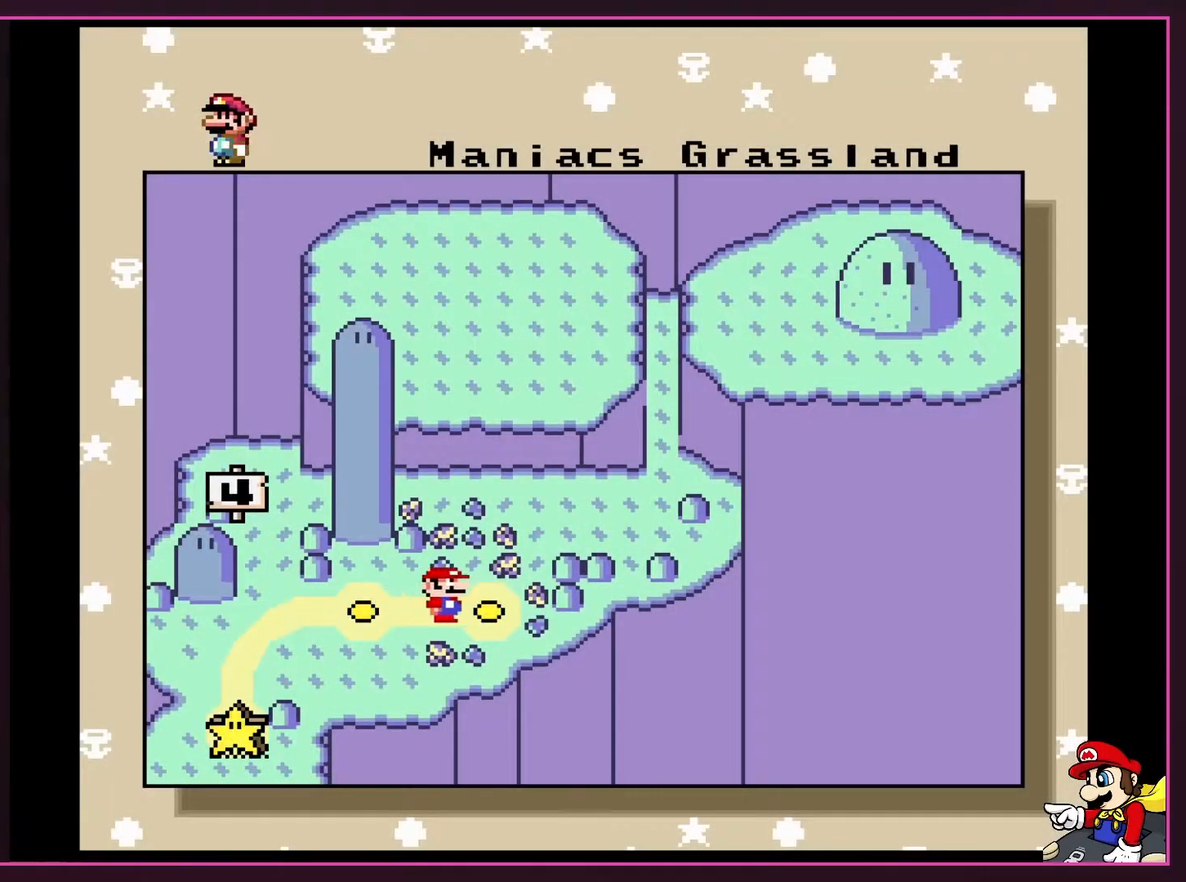
Gameplay with a controller (Nintendo layout); each line is a JSON object with the inputs held at the frame after it. "events" lists button and stick changes between this image and that frame as [ms after this image, input, new state], when the widget could be followed in between. Not read: L3 R3.
{"buttons": ["A"], "events": [[433, "A", "down"]]}
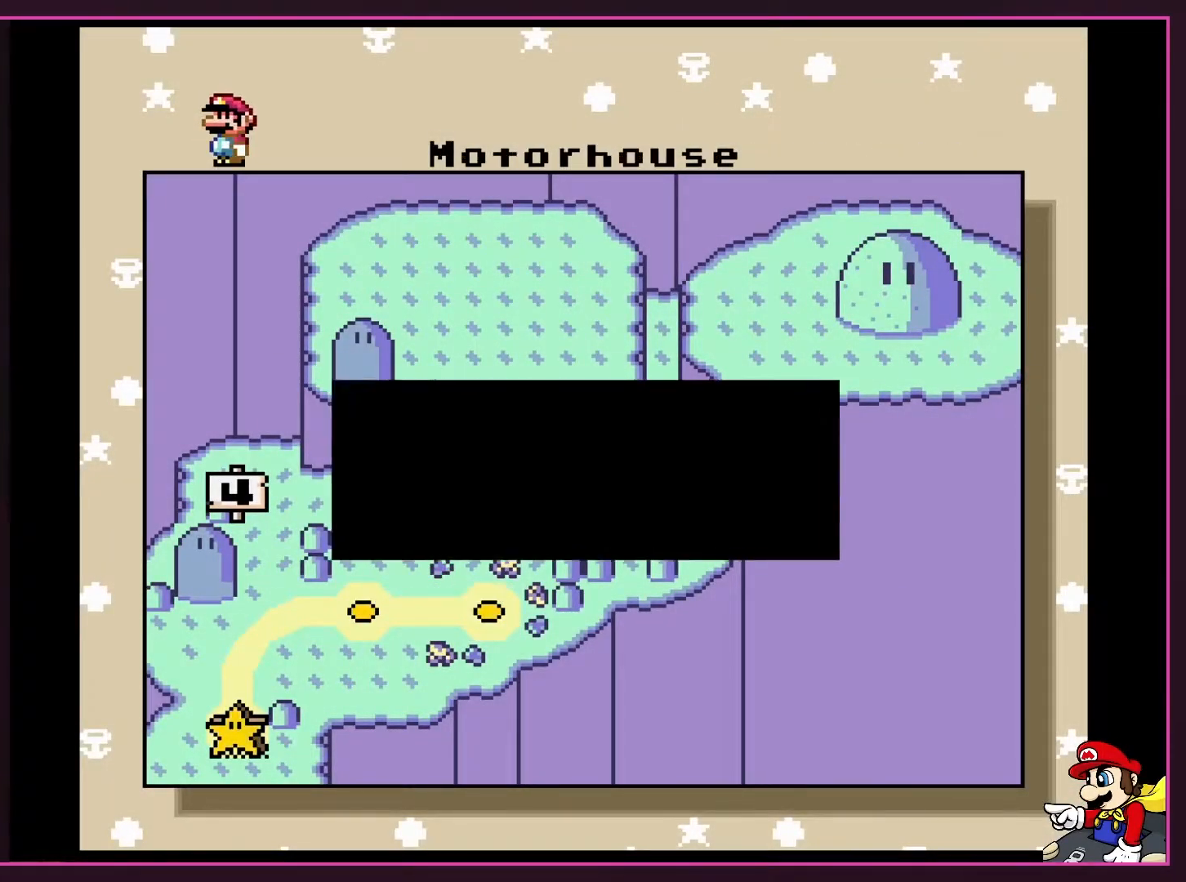
{"buttons": [], "events": [[83, "A", "up"], [167, "A", "down"], [267, "A", "up"], [333, "A", "down"], [433, "A", "up"]]}
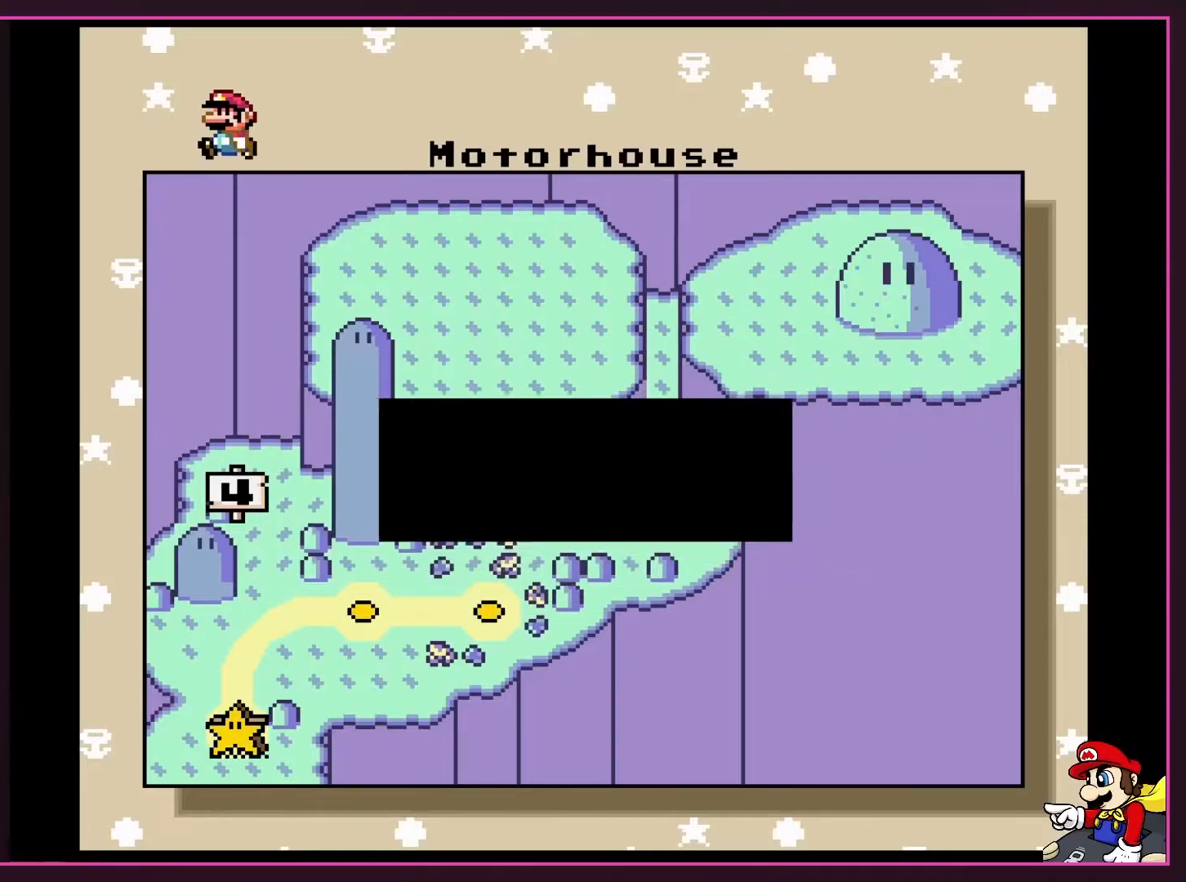
{"buttons": ["B"], "events": [[17, "A", "down"], [83, "A", "up"], [200, "X", "down"], [267, "A", "down"], [333, "X", "up"], [417, "B", "down"], [483, "A", "up"]]}
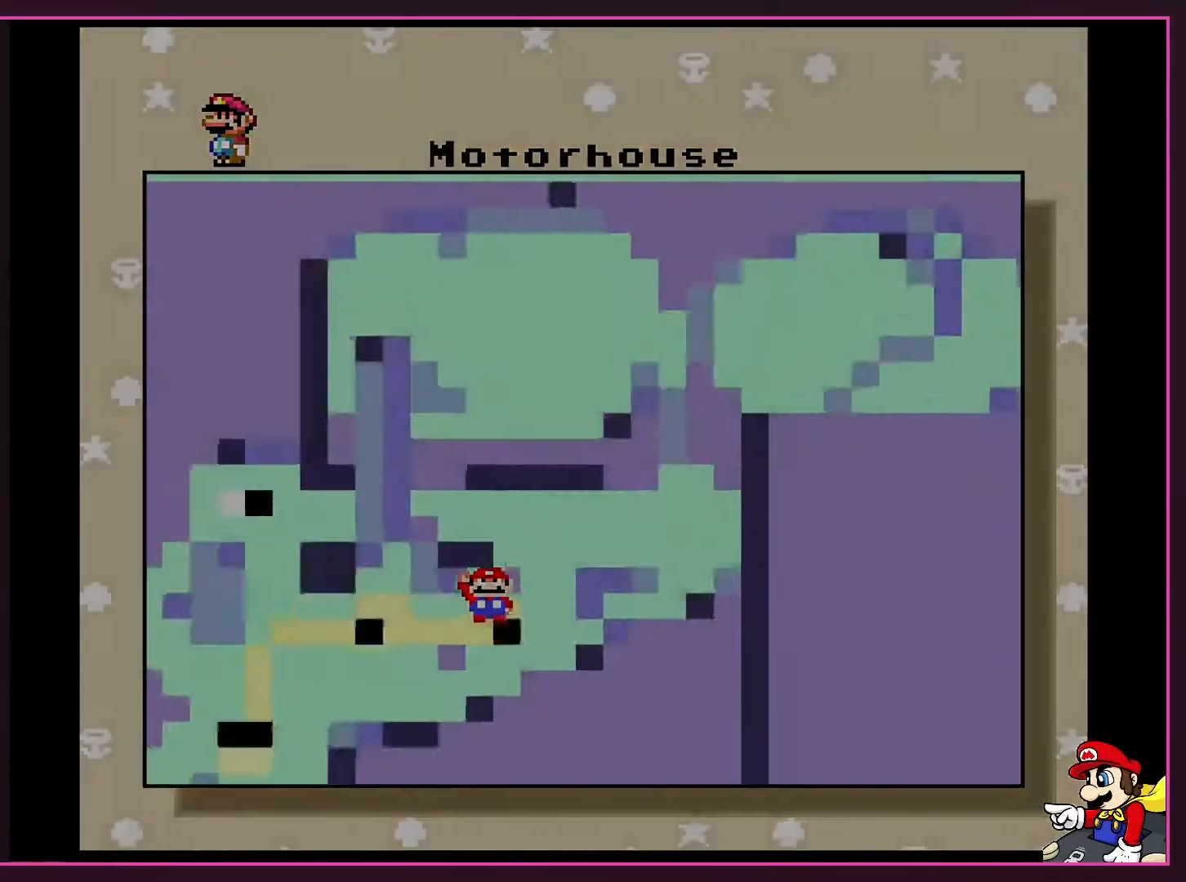
{"buttons": [], "events": [[17, "B", "up"], [17, "X", "down"], [17, "Y", "down"], [50, "Y", "up"], [83, "A", "down"], [117, "X", "up"], [150, "B", "down"], [183, "B", "up"], [183, "X", "down"], [183, "Y", "down"], [217, "Y", "up"], [267, "X", "up"], [300, "B", "down"], [400, "A", "up"], [400, "B", "up"], [400, "X", "down"], [400, "Y", "down"], [433, "X", "up"], [433, "Y", "up"]]}
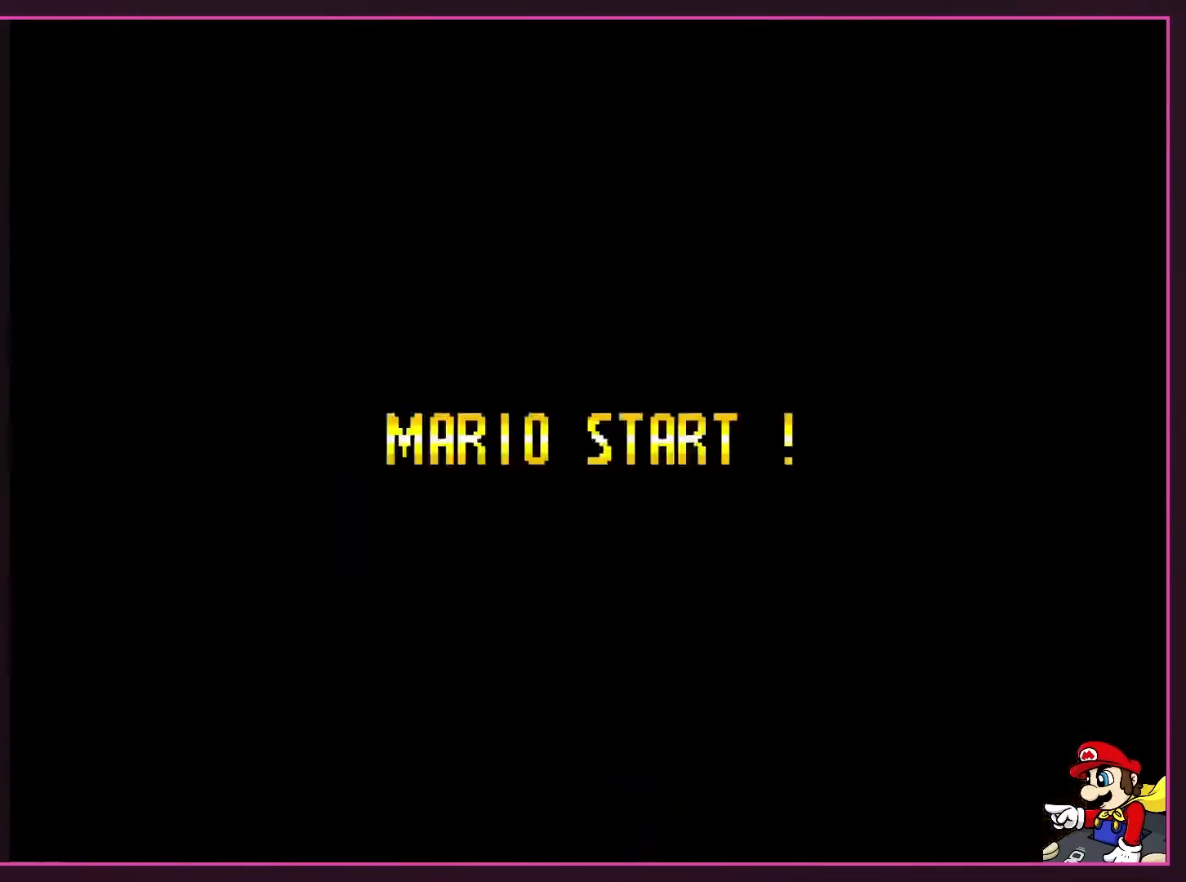
{"buttons": [], "events": [[150, "B", "down"], [167, "Y", "down"], [333, "B", "up"], [333, "Y", "up"]]}
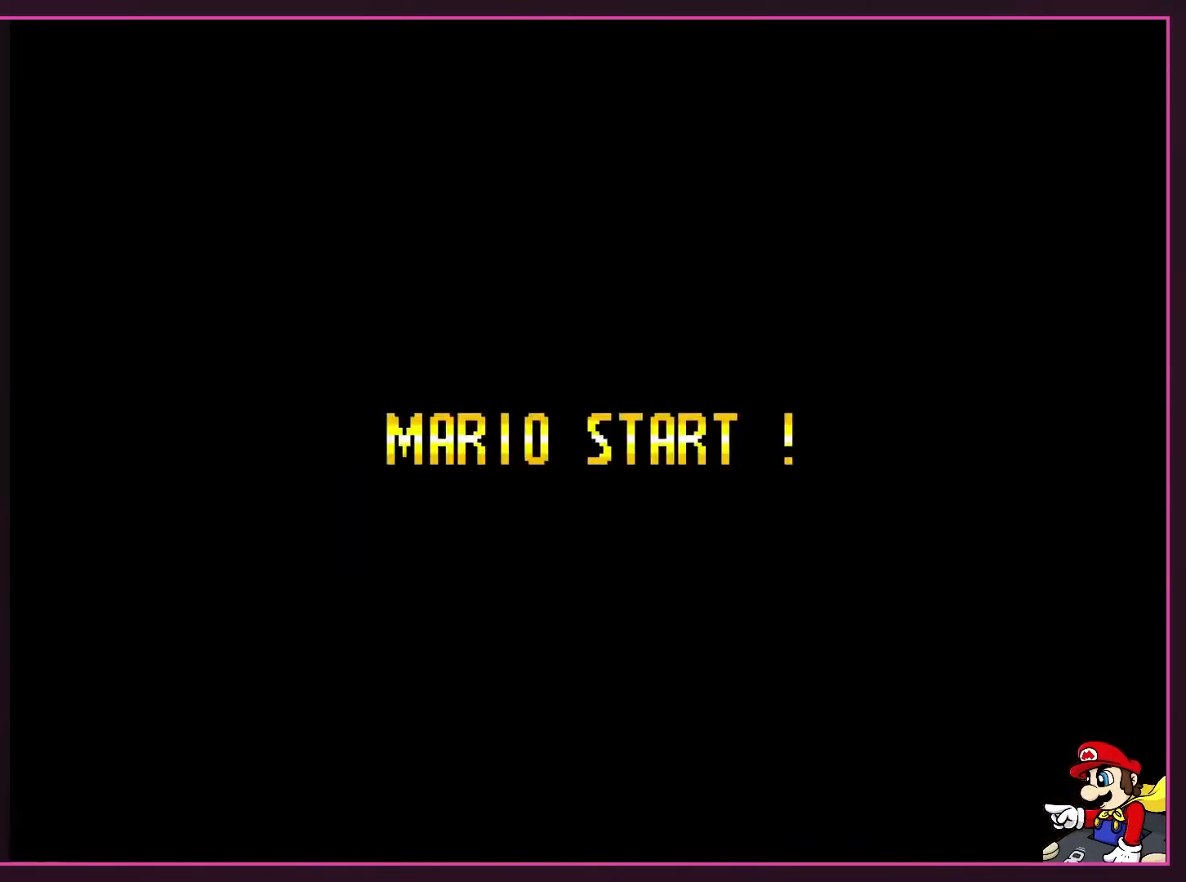
{"buttons": ["B", "Y"], "events": [[483, "B", "down"], [483, "Y", "down"]]}
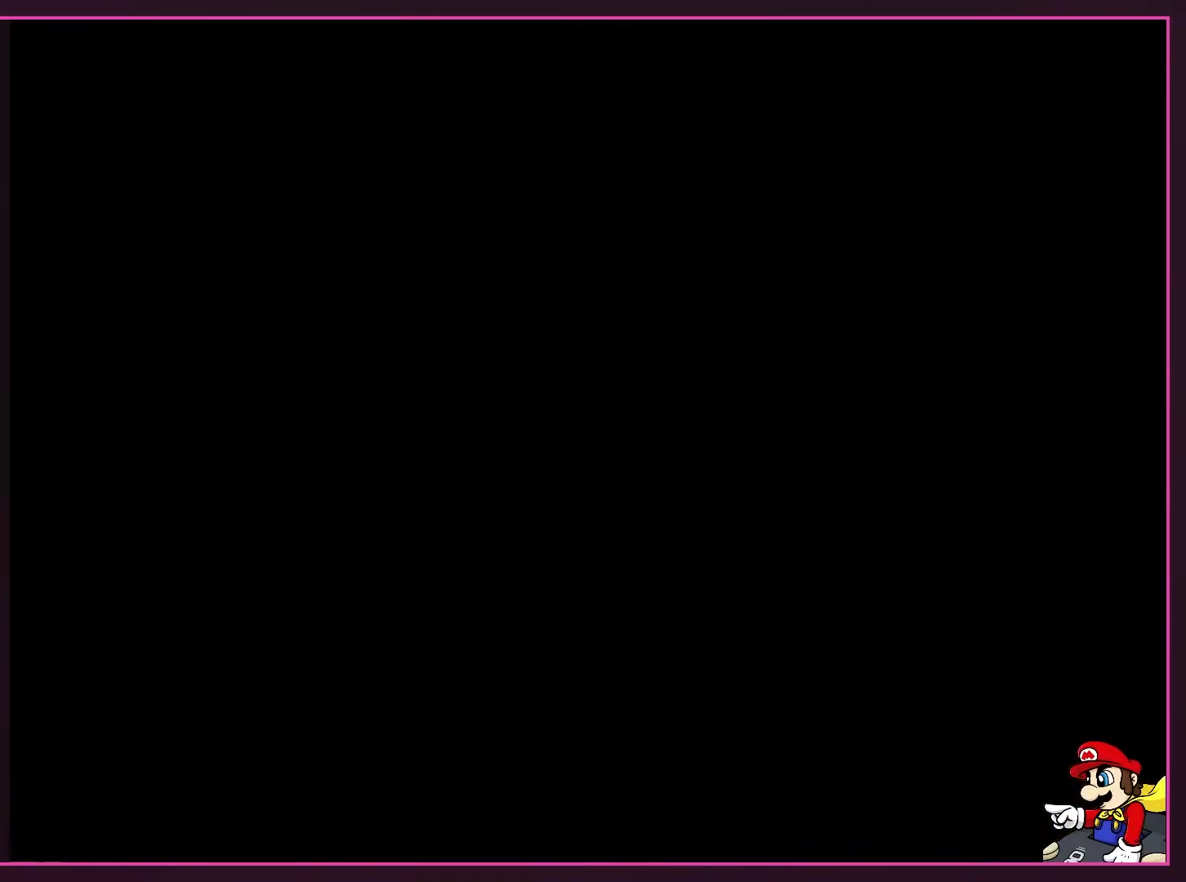
{"buttons": ["B"], "events": [[50, "B", "up"], [83, "X", "down"], [117, "A", "down"], [117, "Y", "up"], [150, "X", "up"], [233, "A", "up"], [483, "B", "down"]]}
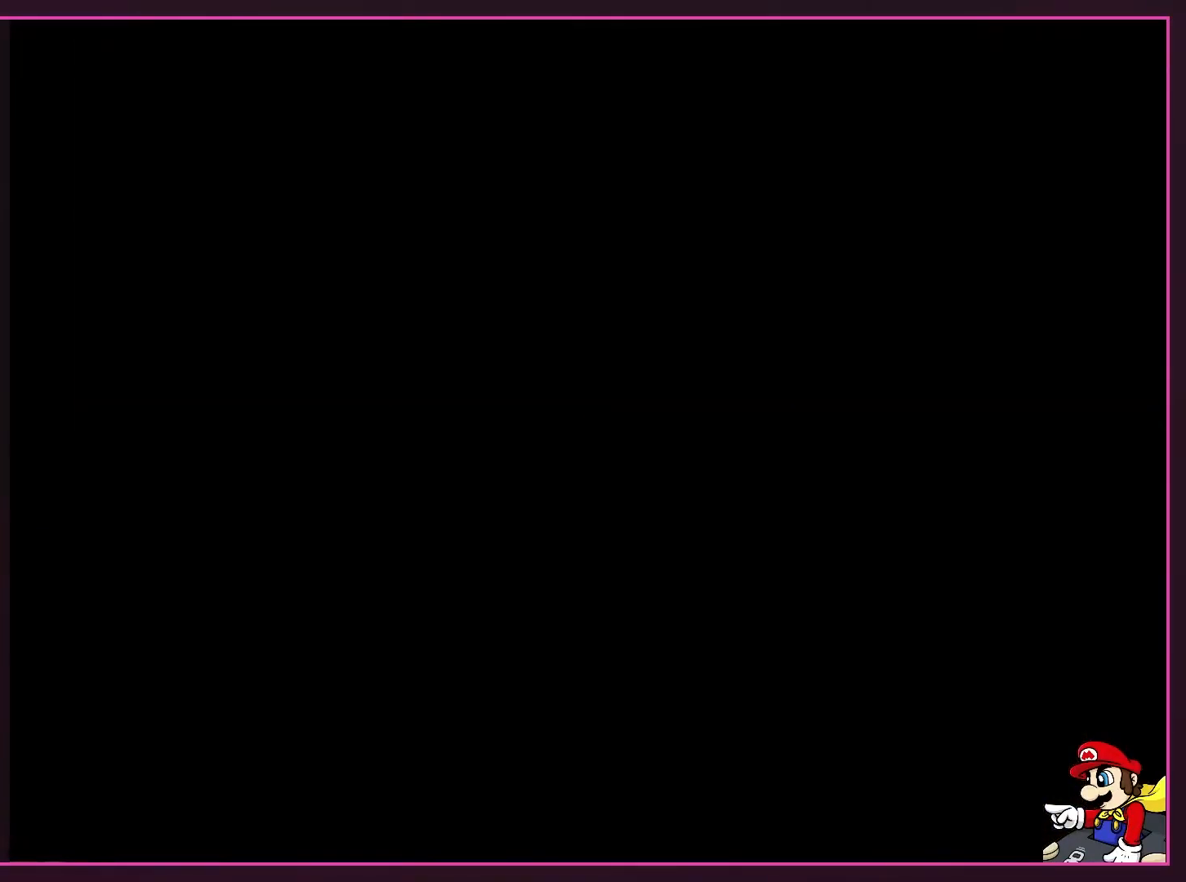
{"buttons": [], "events": [[17, "Y", "down"], [50, "B", "up"], [183, "Y", "up"]]}
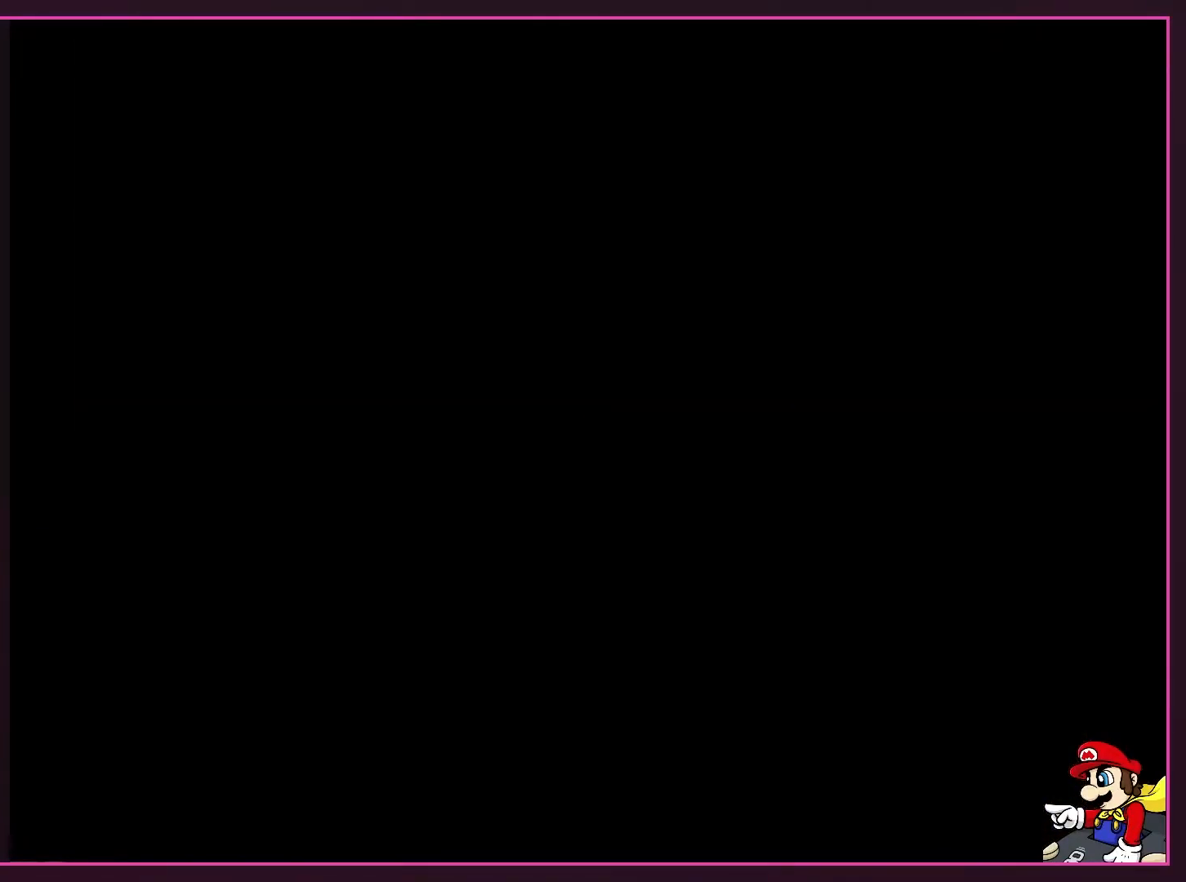
{"buttons": ["Y"], "events": [[17, "Y", "down"]]}
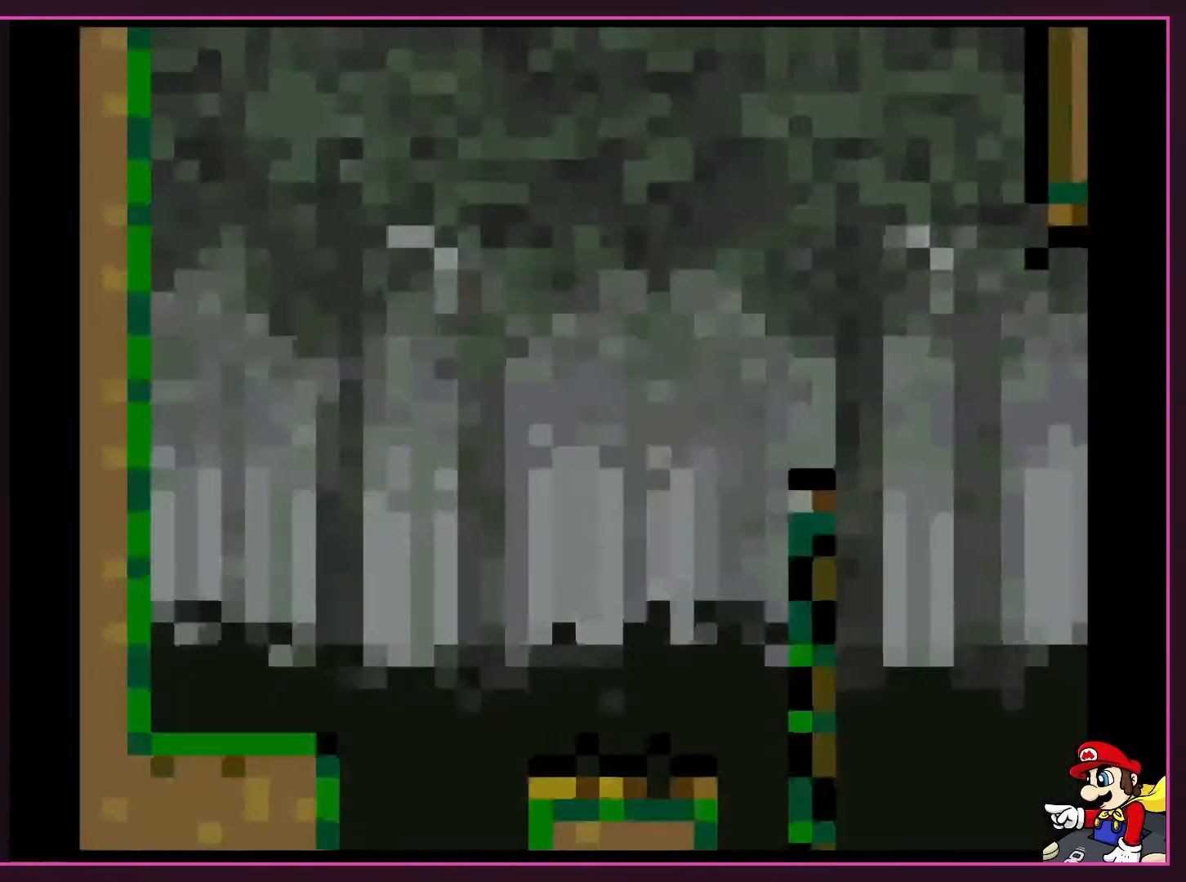
{"buttons": ["Y"], "events": [[83, "DPAD_RIGHT", "down"], [233, "Y", "up"], [333, "DPAD_RIGHT", "up"], [333, "Y", "down"]]}
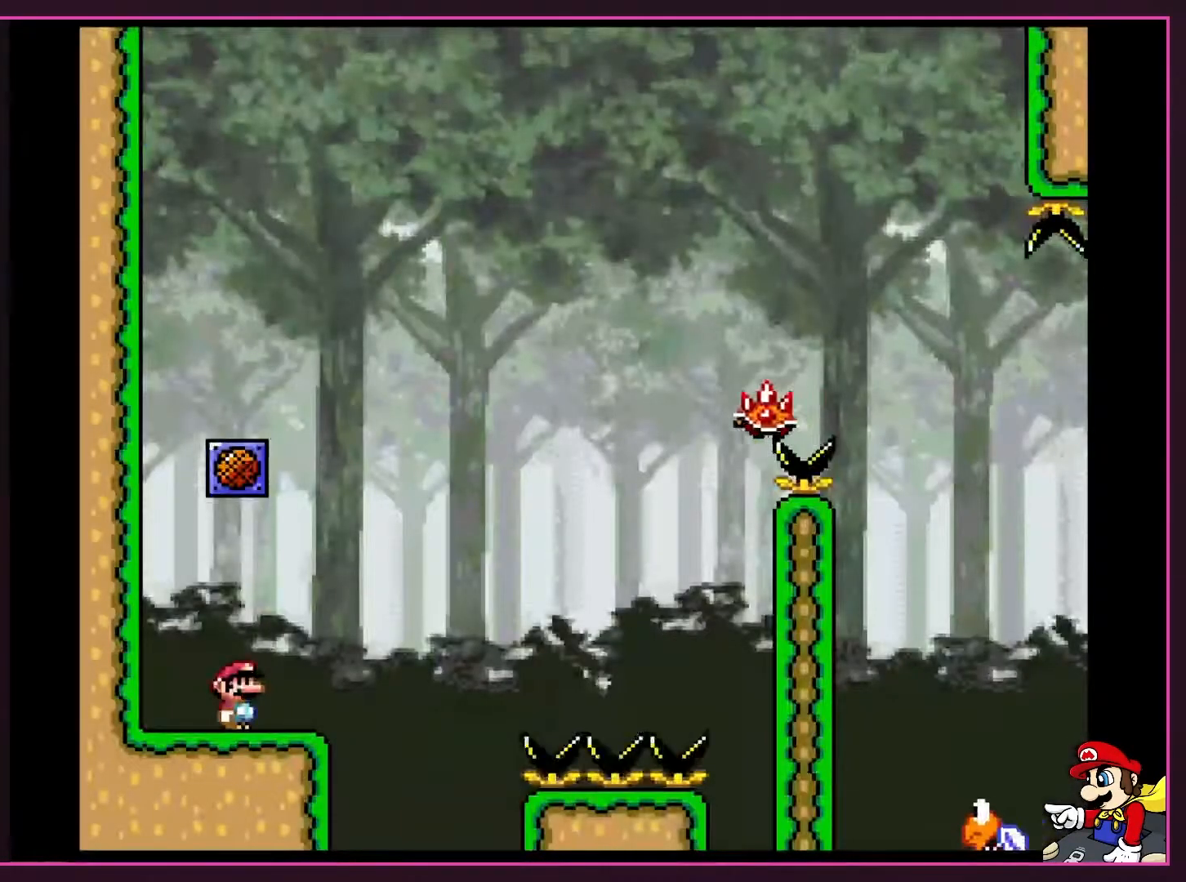
{"buttons": ["B", "Y"], "events": [[267, "B", "down"]]}
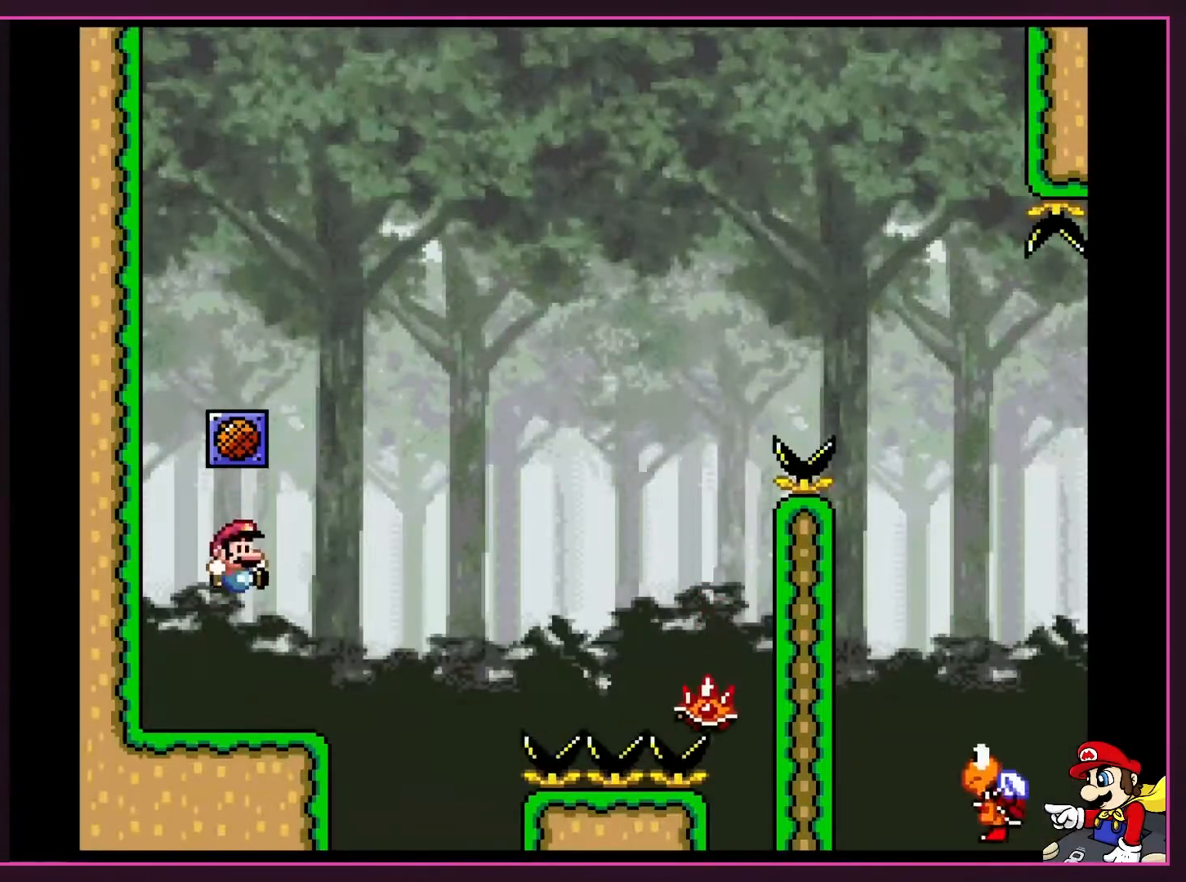
{"buttons": [], "events": [[83, "B", "up"], [433, "Y", "up"]]}
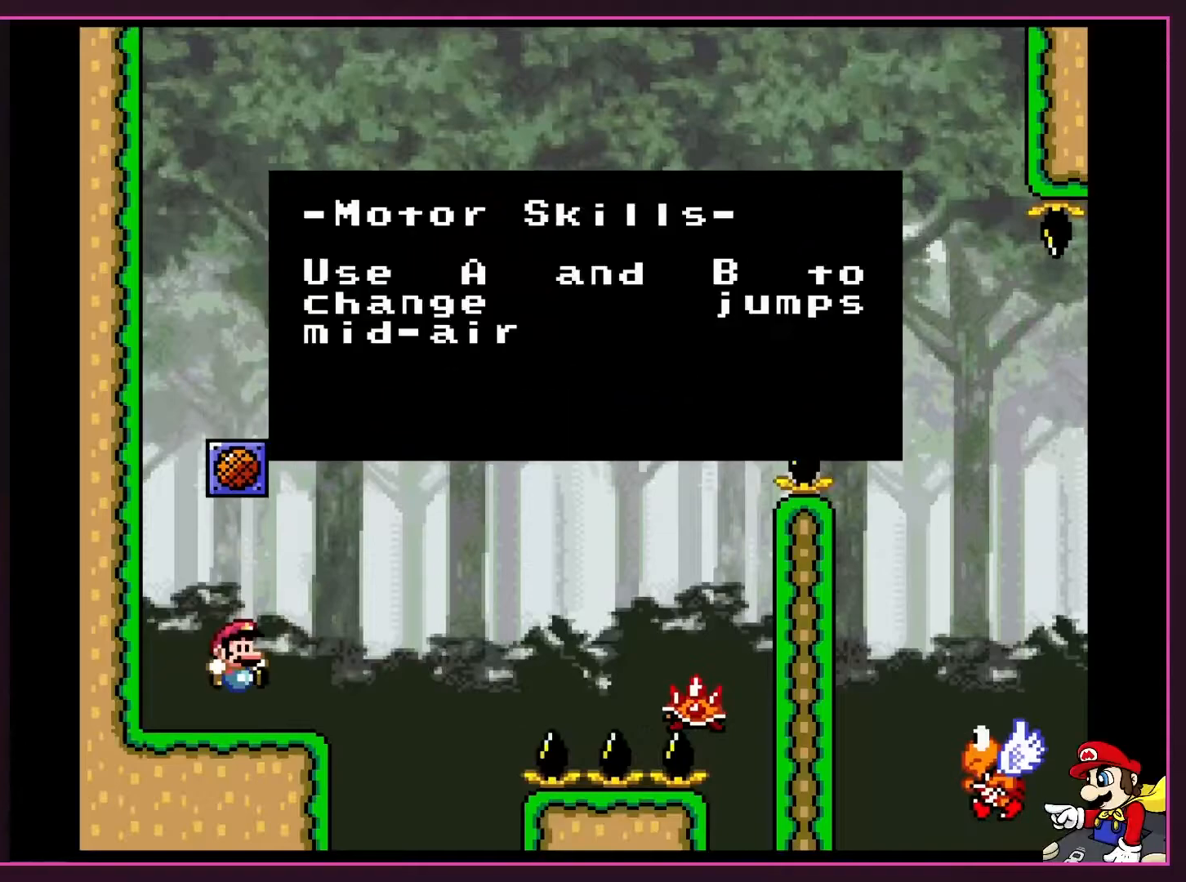
{"buttons": [], "events": []}
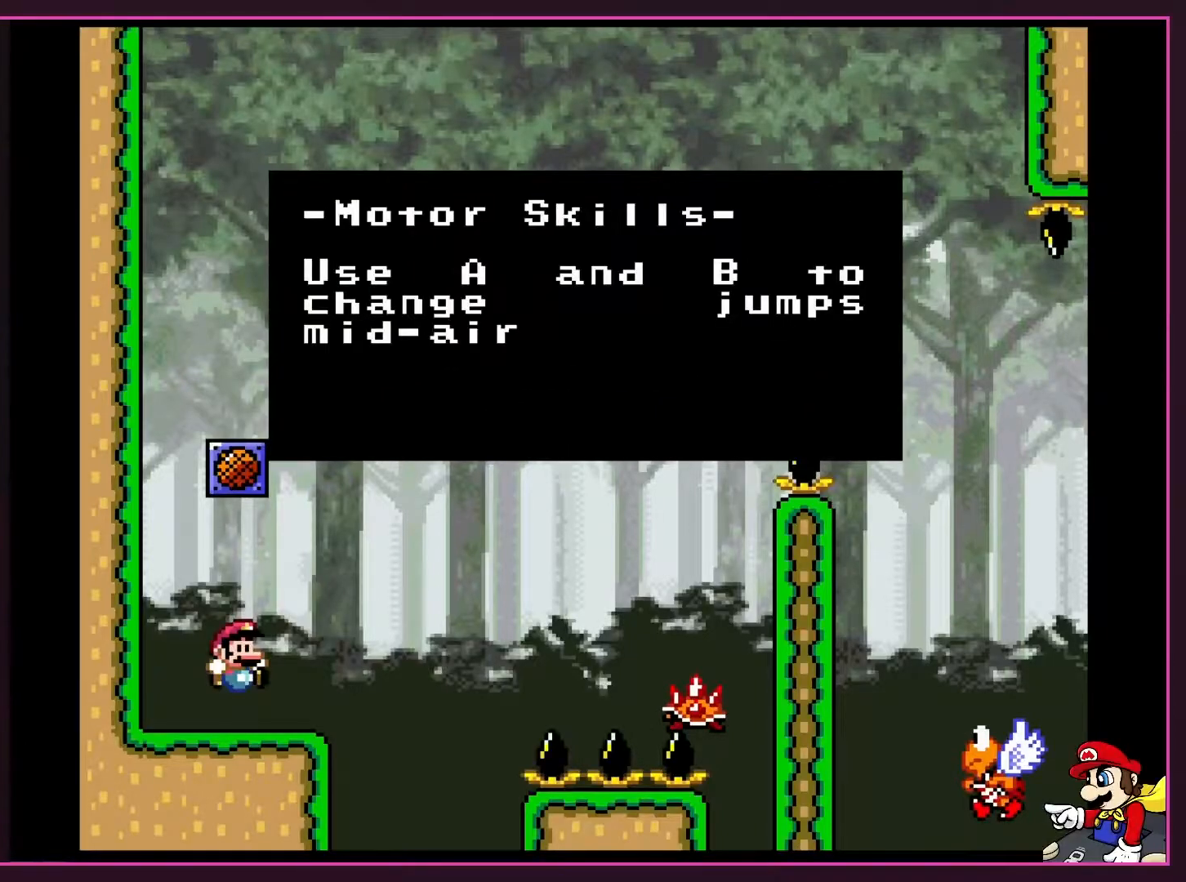
{"buttons": ["Y", "DPAD_RIGHT"], "events": [[267, "B", "down"], [367, "DPAD_RIGHT", "down"], [400, "B", "up"], [400, "Y", "down"]]}
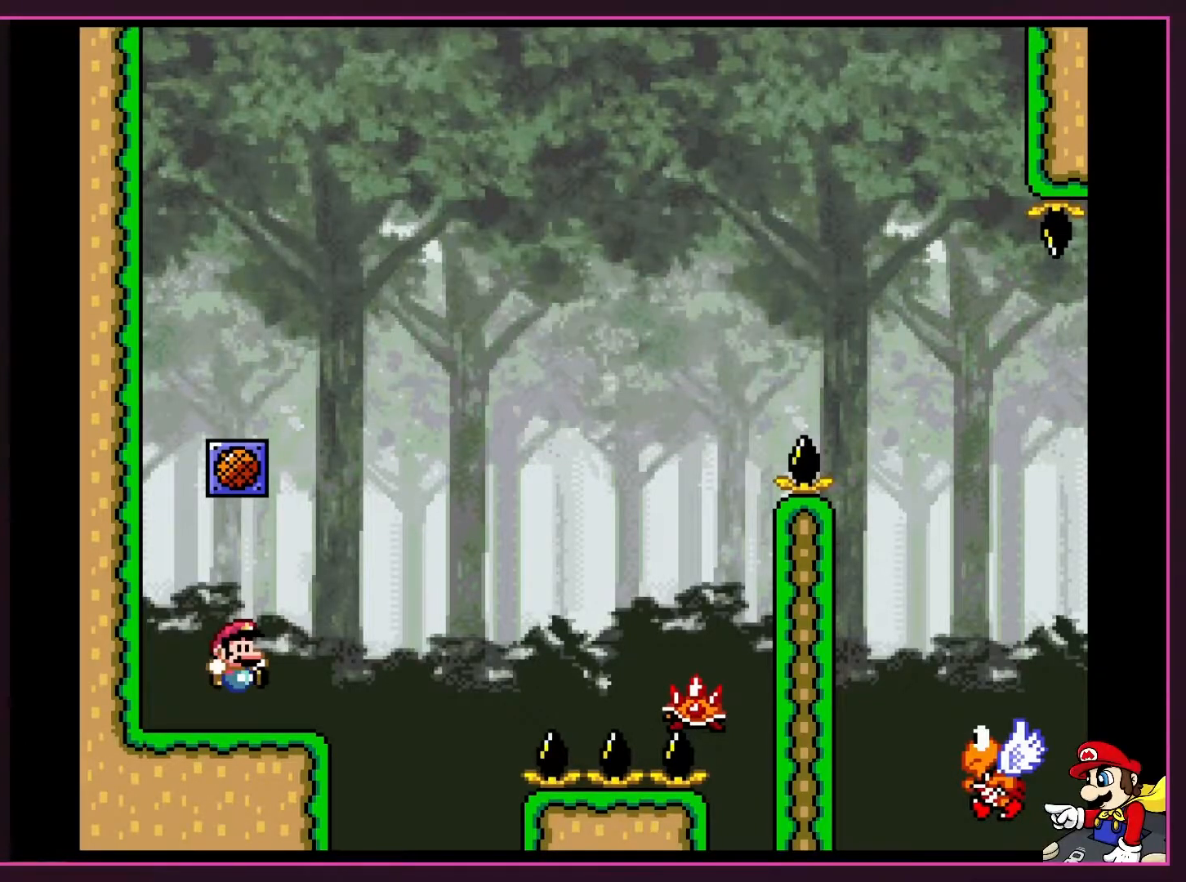
{"buttons": ["A", "X", "DPAD_RIGHT"], "events": [[117, "Y", "up"], [150, "X", "down"], [333, "A", "down"]]}
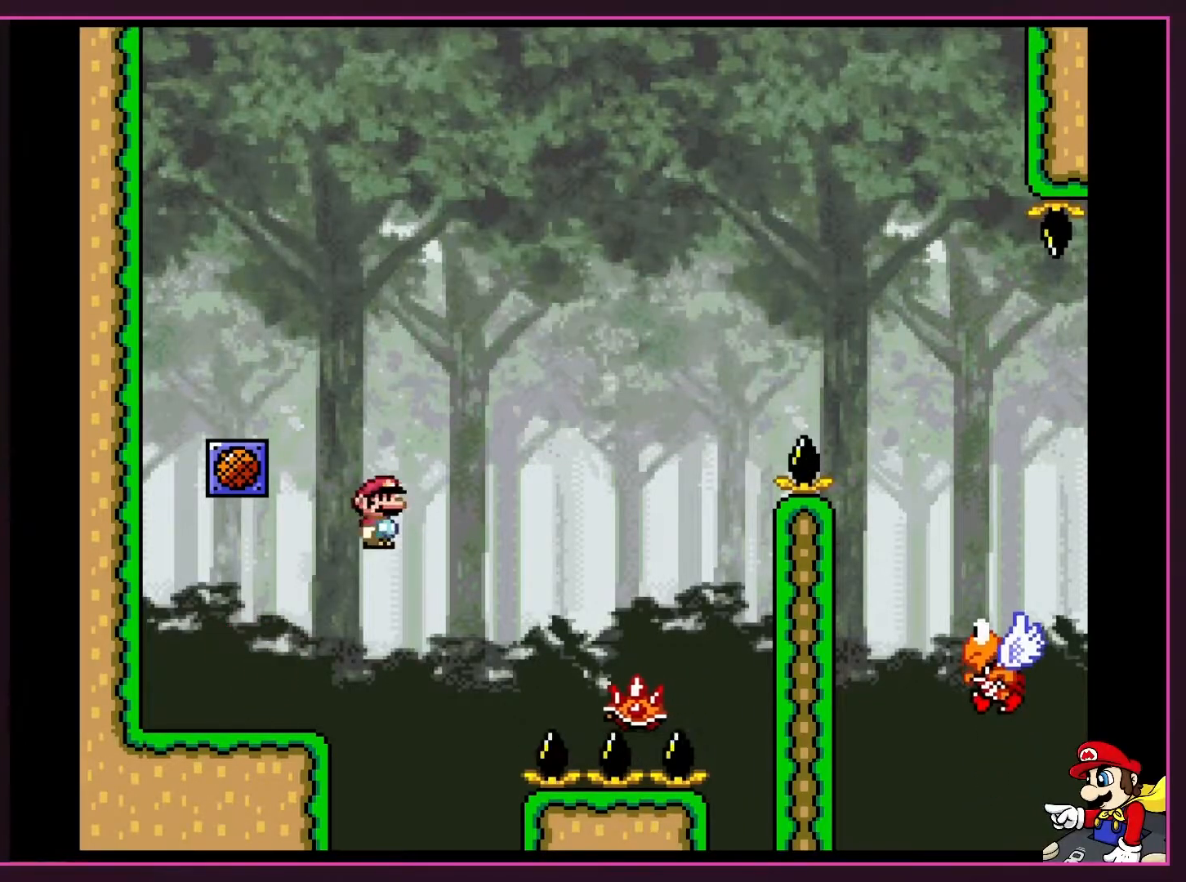
{"buttons": ["A", "X", "DPAD_UP", "DPAD_RIGHT"]}
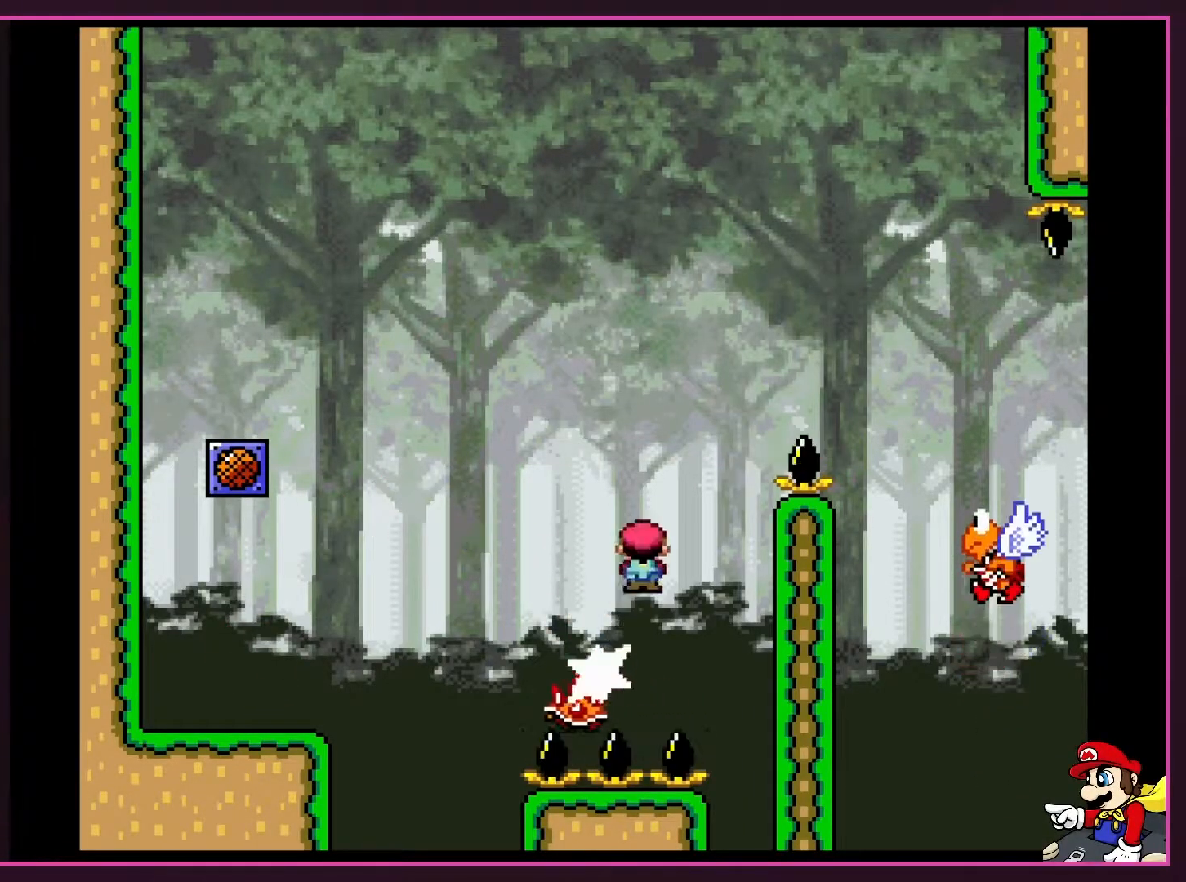
{"buttons": ["B", "Y", "DPAD_RIGHT"]}
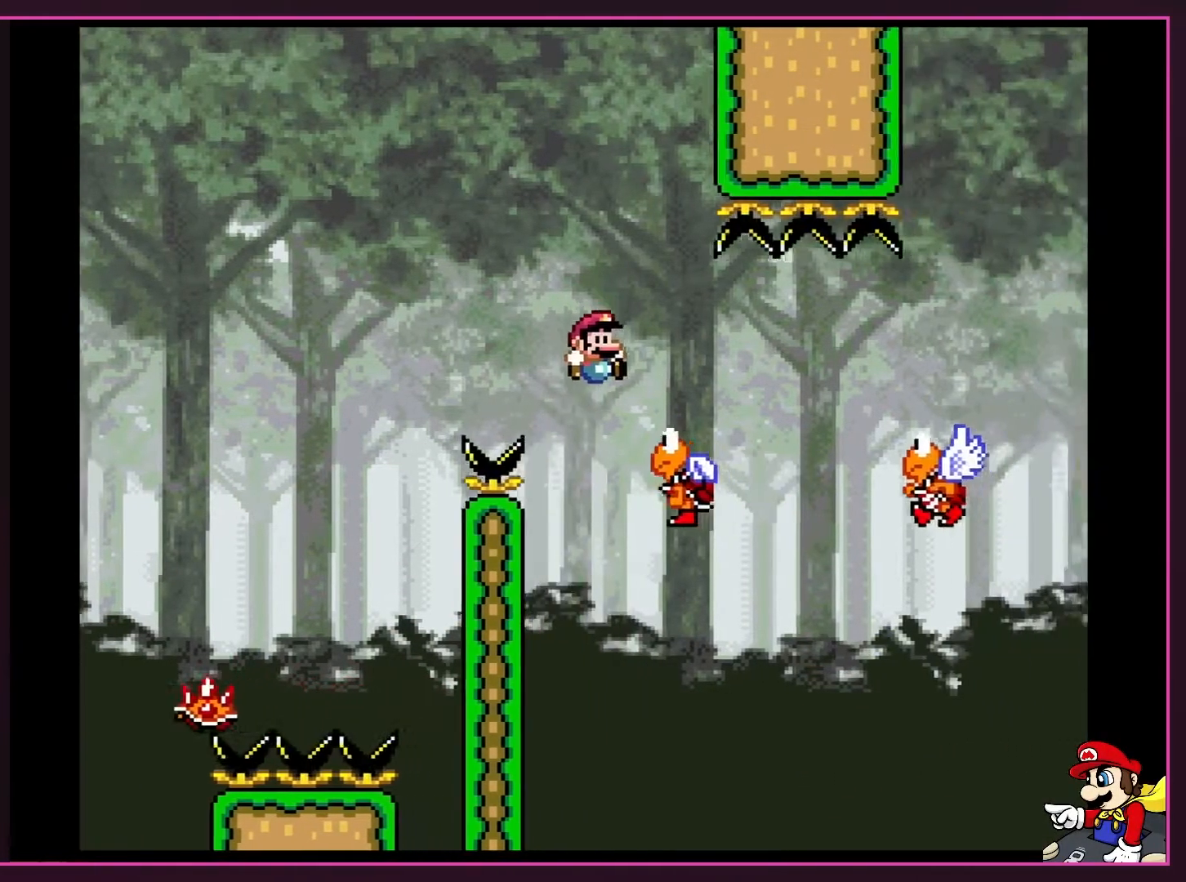
{"buttons": ["B", "Y", "DPAD_RIGHT"], "events": [[133, "B", "up"], [333, "B", "down"]]}
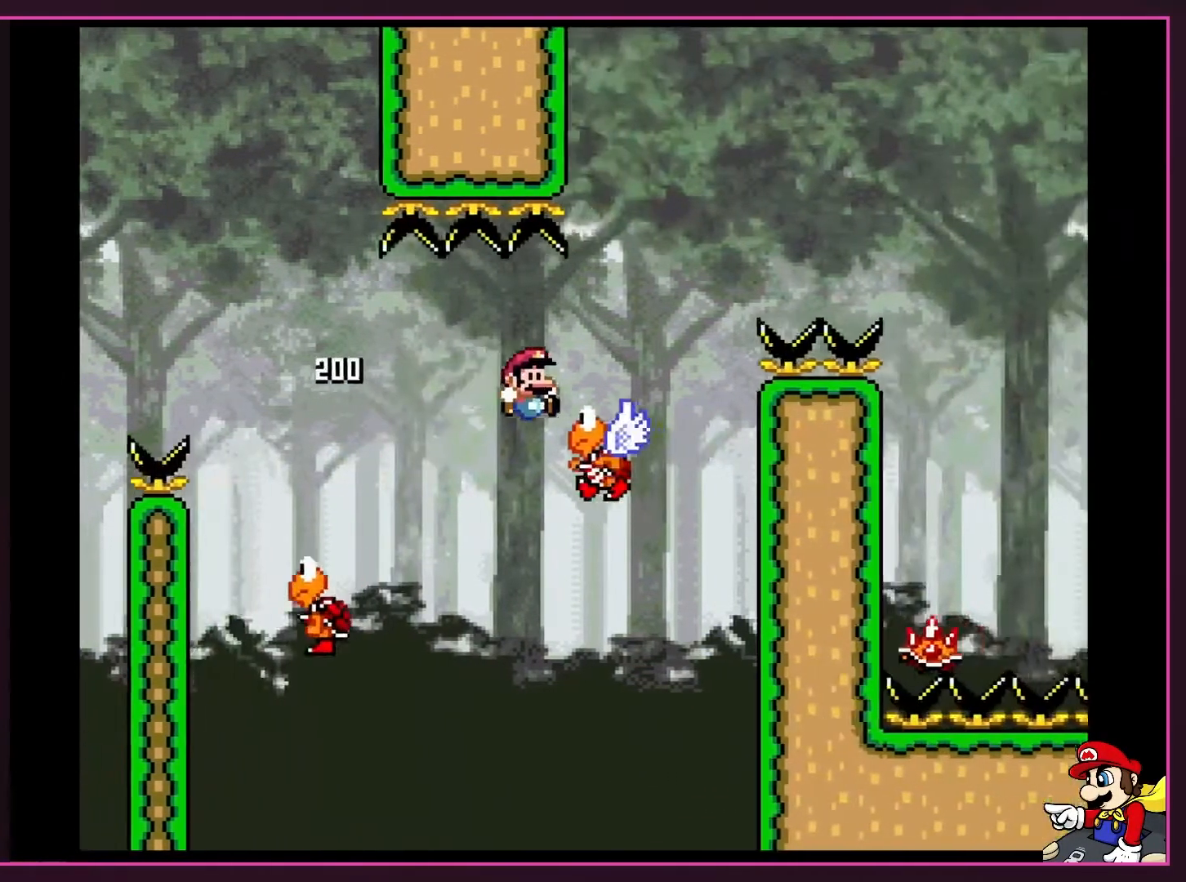
{"buttons": ["B", "Y", "DPAD_RIGHT"], "events": []}
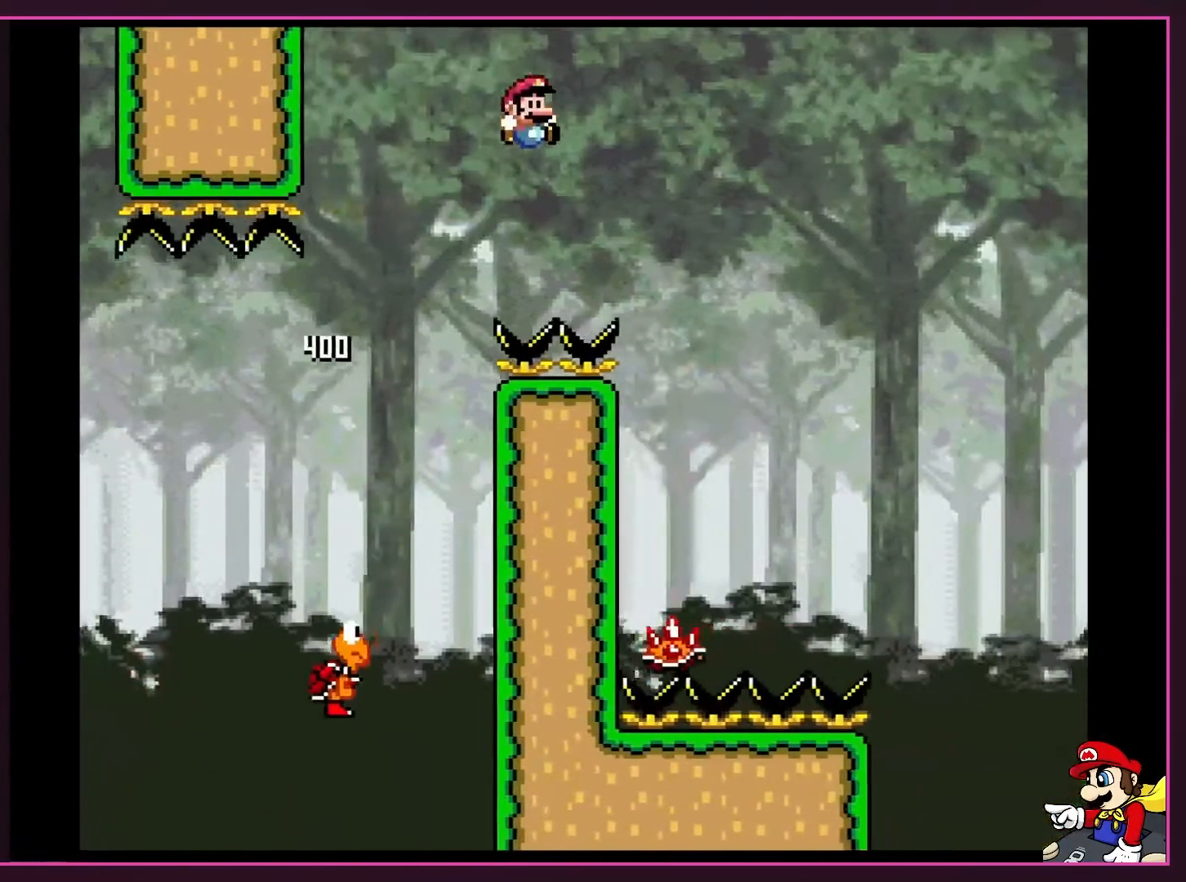
{"buttons": ["A", "X", "DPAD_UP", "DPAD_RIGHT"]}
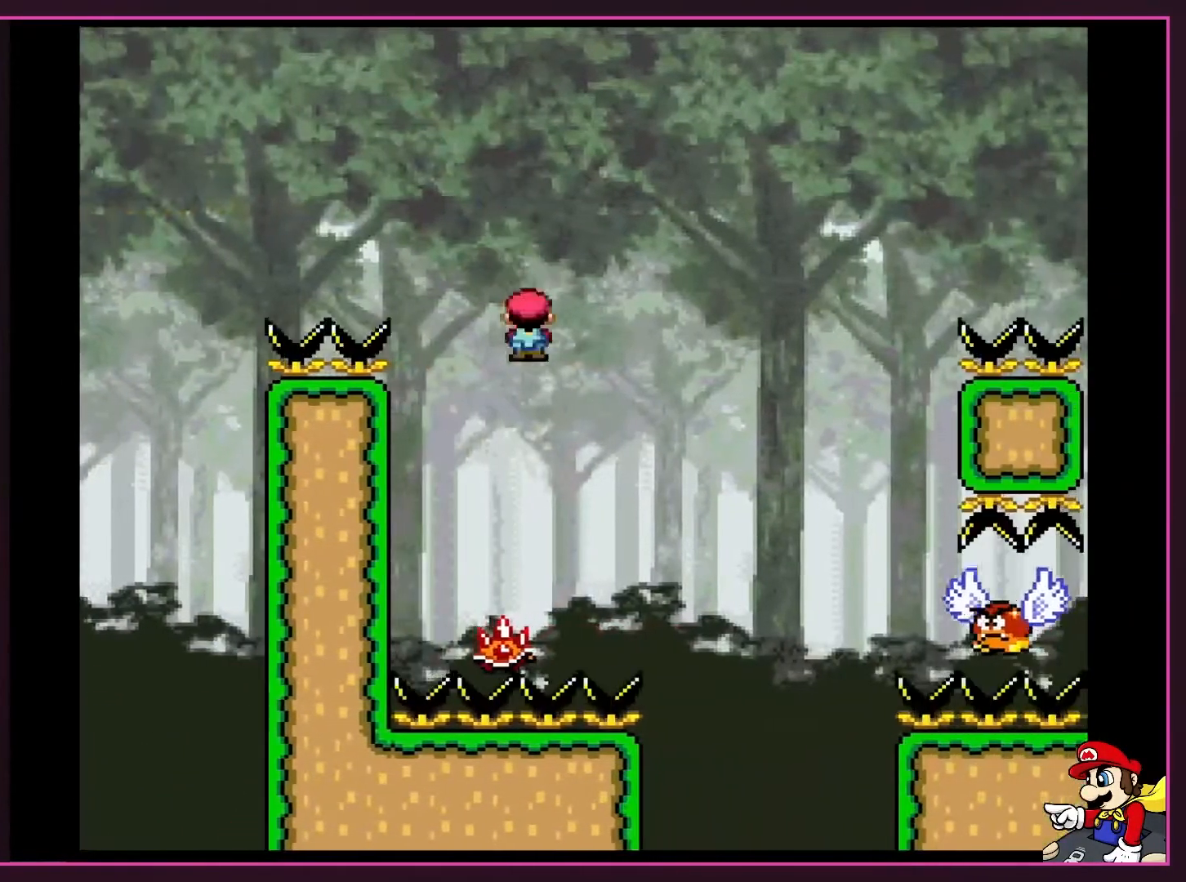
{"buttons": ["A", "X", "DPAD_RIGHT"]}
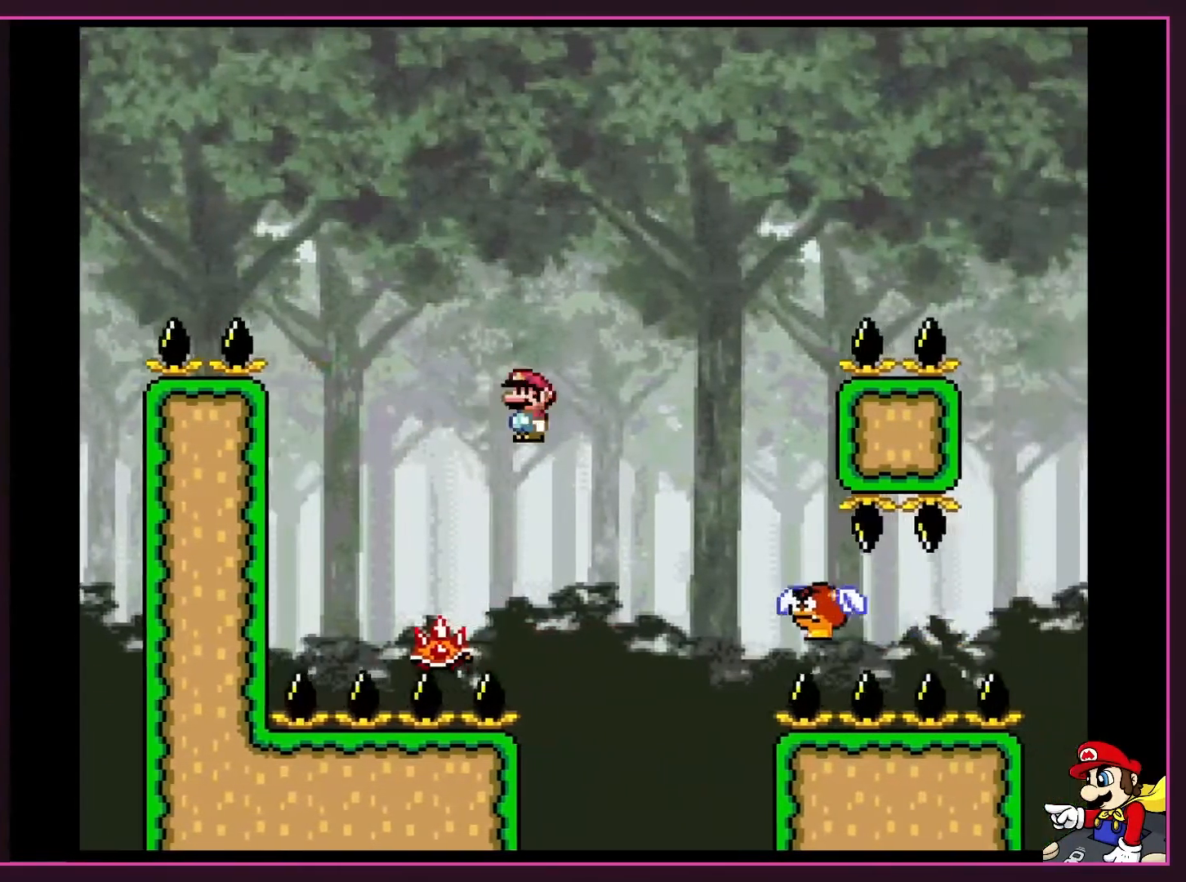
{"buttons": ["Y", "DPAD_LEFT"], "events": [[167, "A", "up"], [200, "X", "up"], [200, "Y", "down"], [300, "B", "down"], [433, "B", "up"], [433, "DPAD_LEFT", "down"], [433, "DPAD_RIGHT", "up"]]}
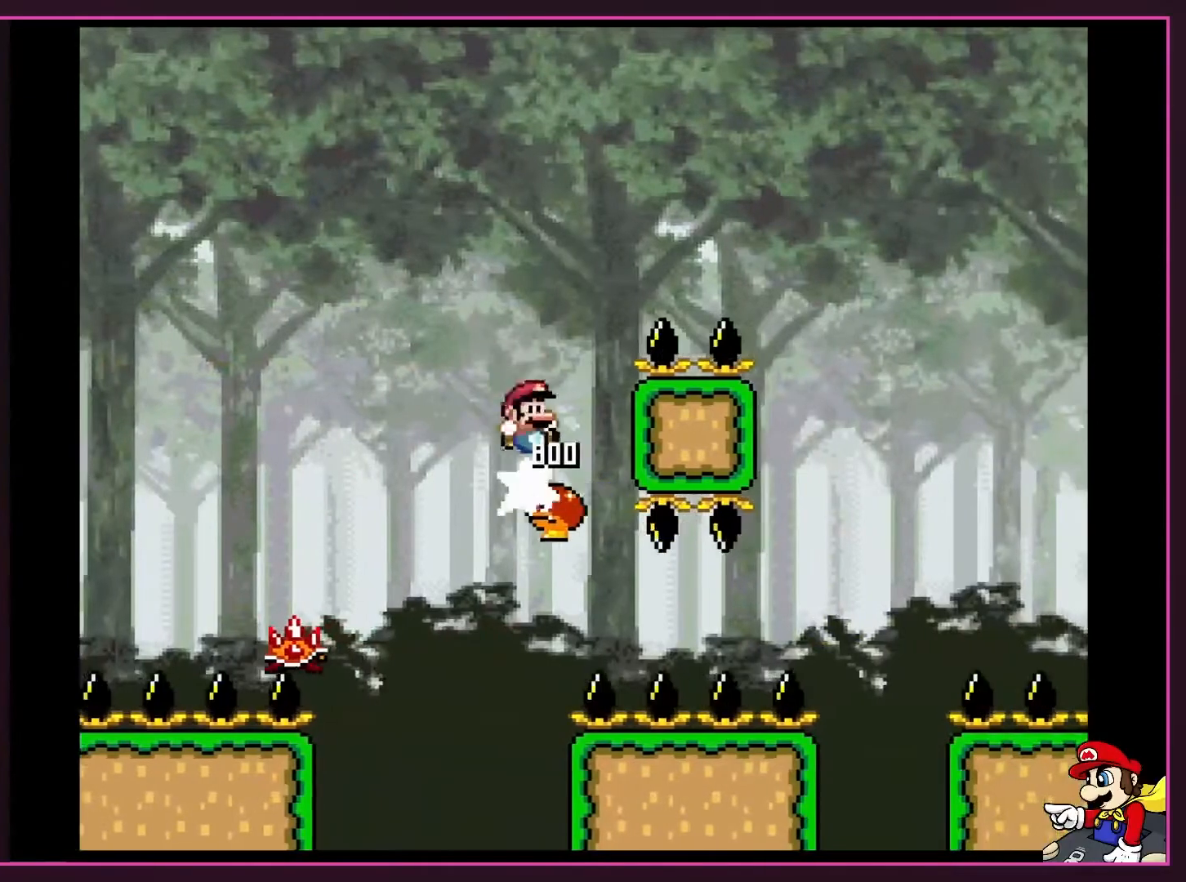
{"buttons": ["B", "Y", "DPAD_RIGHT"], "events": [[17, "B", "down"], [83, "DPAD_LEFT", "up"], [83, "DPAD_RIGHT", "down"]]}
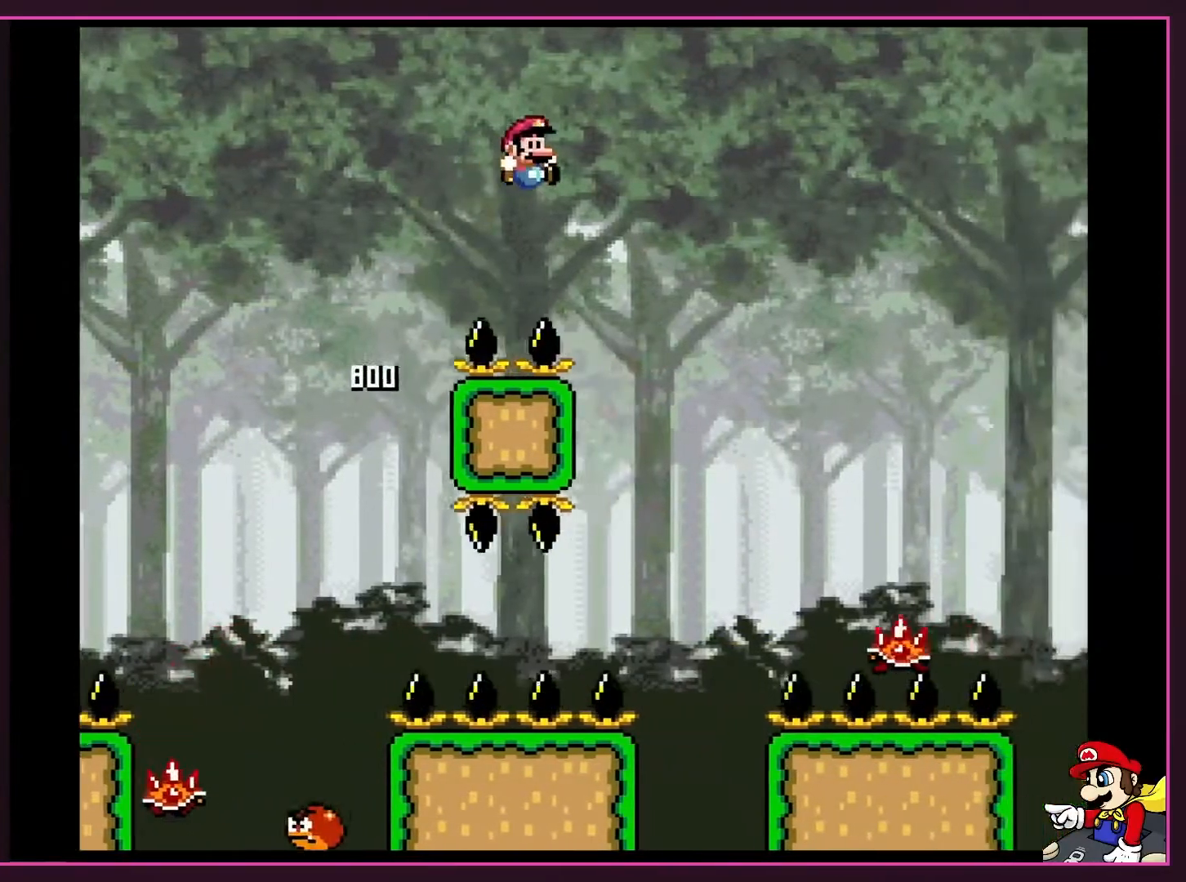
{"buttons": ["A", "X", "DPAD_LEFT"], "events": [[250, "B", "up"], [283, "X", "down"], [283, "Y", "up"], [300, "A", "down"], [467, "DPAD_LEFT", "down"], [467, "DPAD_RIGHT", "up"]]}
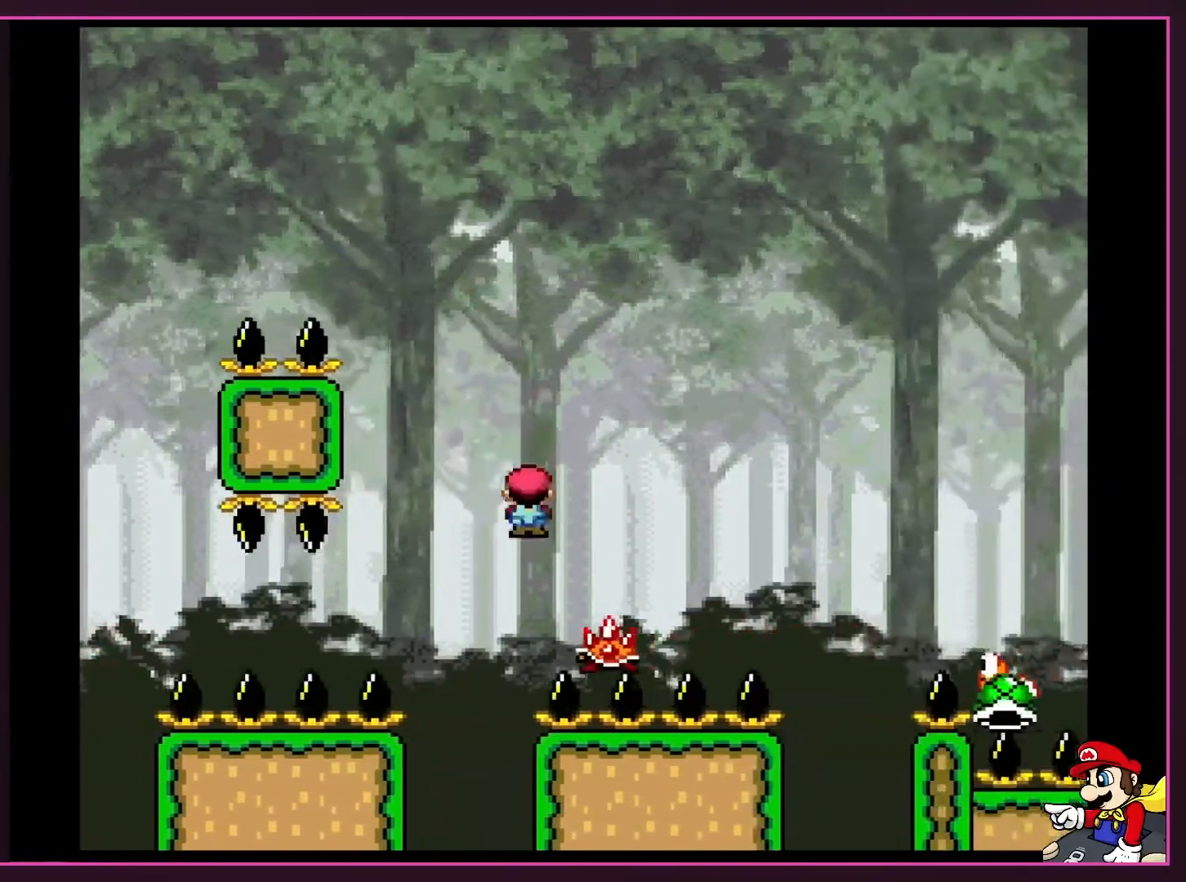
{"buttons": ["A", "X", "DPAD_RIGHT"], "events": [[50, "DPAD_LEFT", "up"], [83, "DPAD_RIGHT", "down"]]}